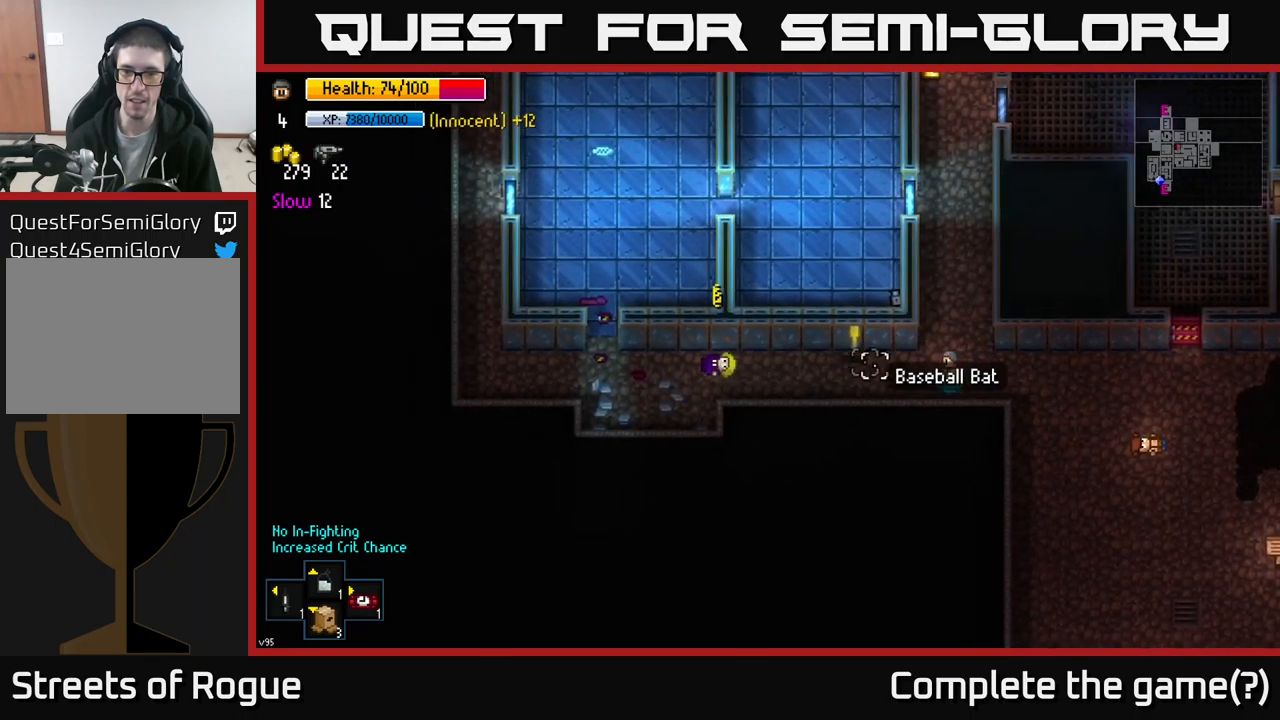
Gameplay with a controller (Xbox layout); each line is a JSON object with the inputs held at the frame after it. "events" lists button and stick changes between this image and that frame as [ms after this image, input, new state], when the widget could be followed in between.
{"buttons": ["A"], "left_stick": "left", "right_stick": "center", "events": [[467, "A", "down"]]}
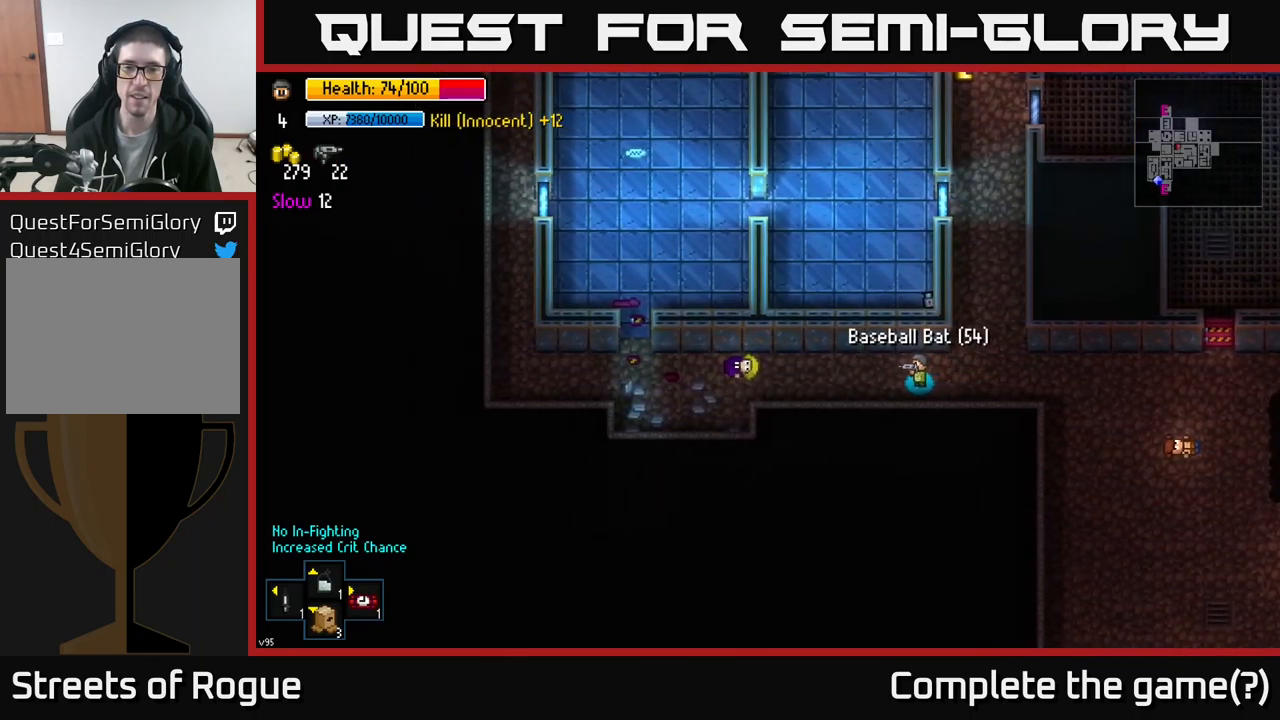
{"buttons": [], "left_stick": "left", "right_stick": "center", "events": [[67, "A", "up"]]}
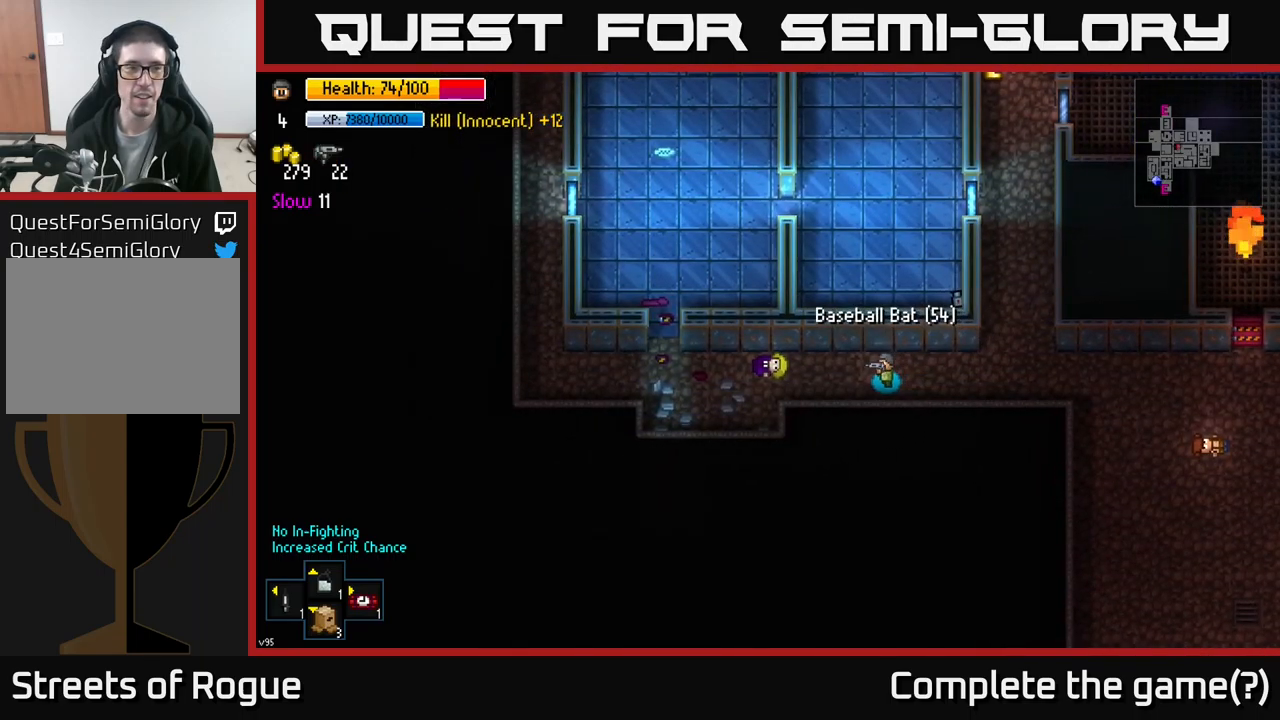
{"buttons": [], "left_stick": "left", "right_stick": "center", "events": [[300, "B", "down"], [384, "B", "up"]]}
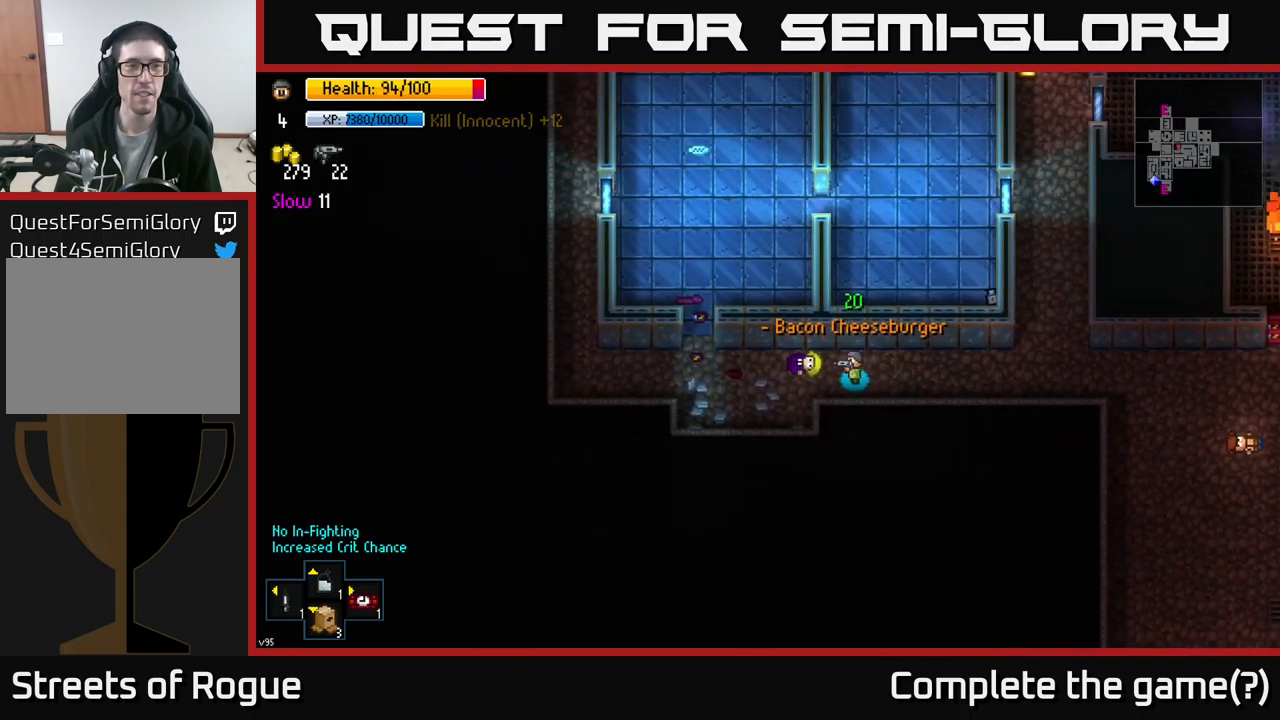
{"buttons": [], "left_stick": "left", "right_stick": "center", "events": []}
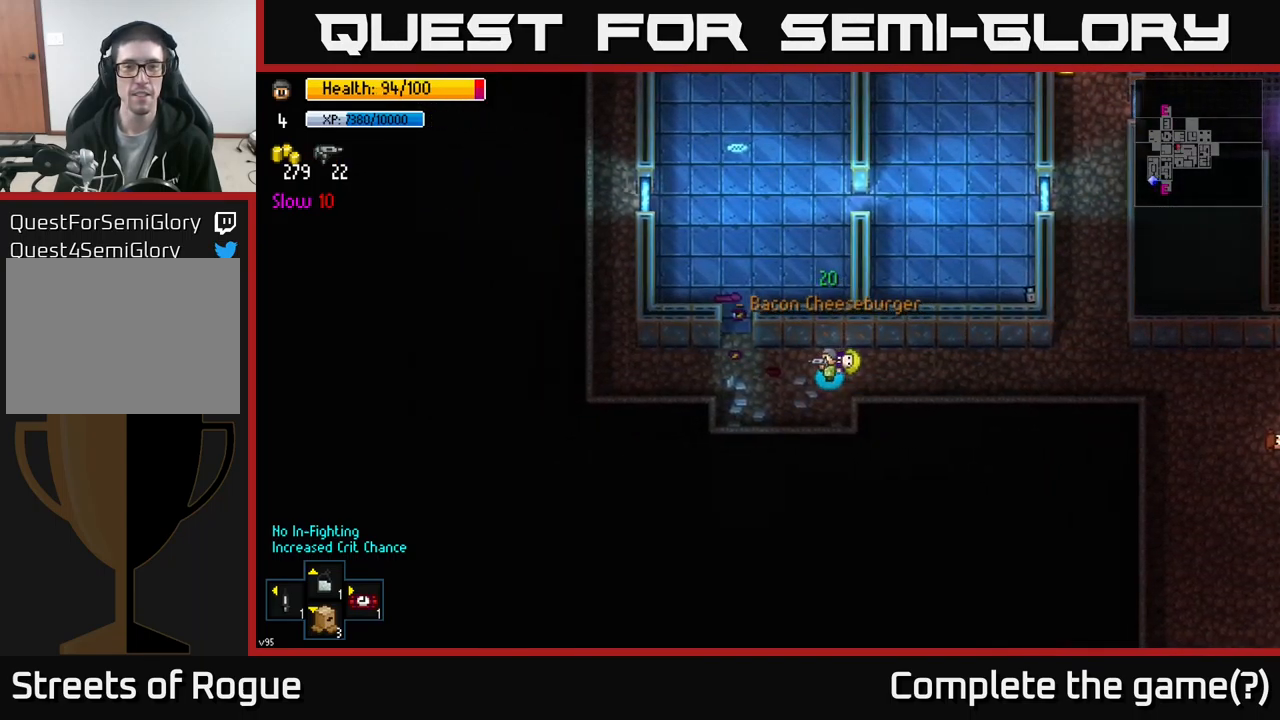
{"buttons": [], "left_stick": "right", "right_stick": "up-right", "events": [[84, "left_stick", "up-left"], [200, "right_stick", "up-right"], [267, "left_stick", "right"]]}
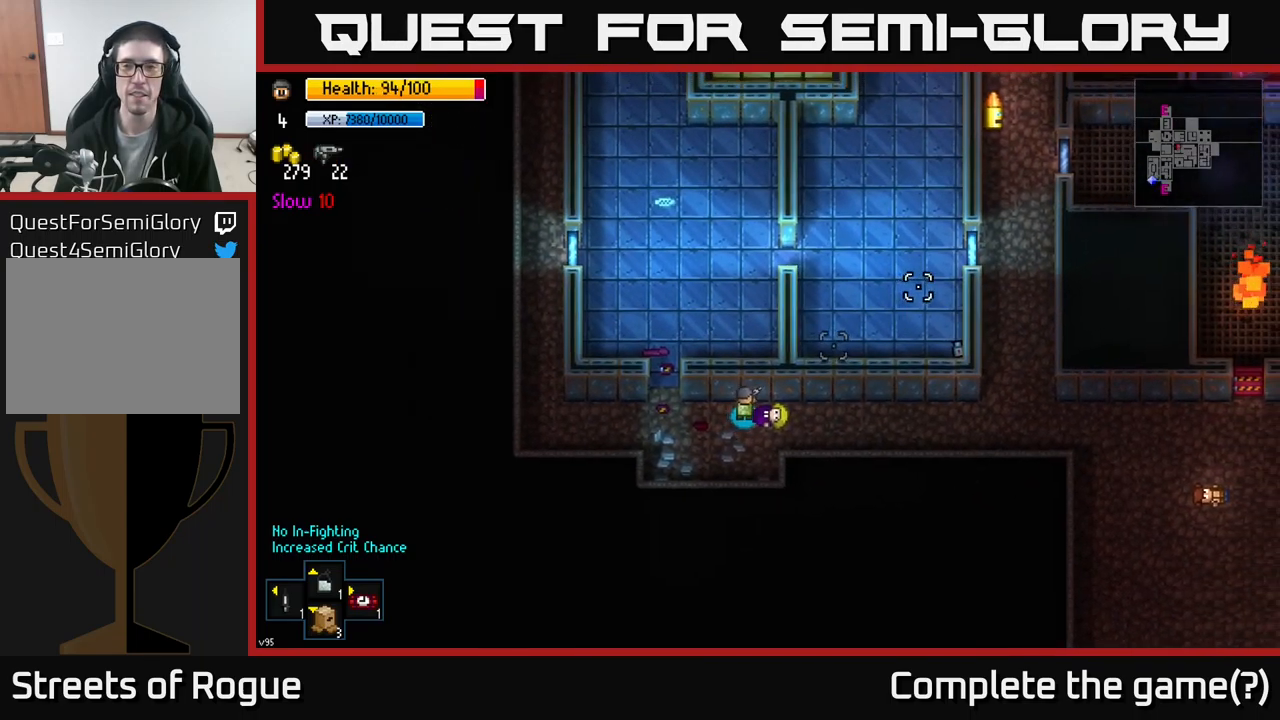
{"buttons": [], "left_stick": "right", "right_stick": "up-right", "events": []}
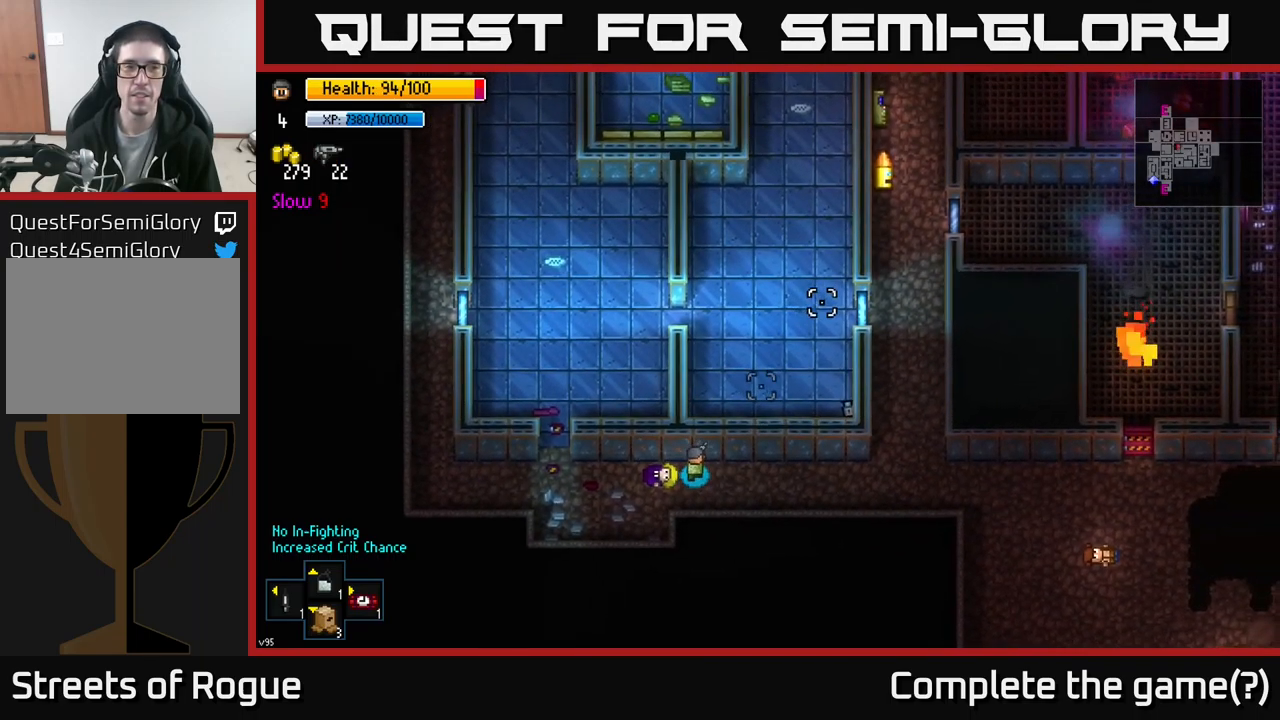
{"buttons": [], "left_stick": "right", "right_stick": "up-right", "events": []}
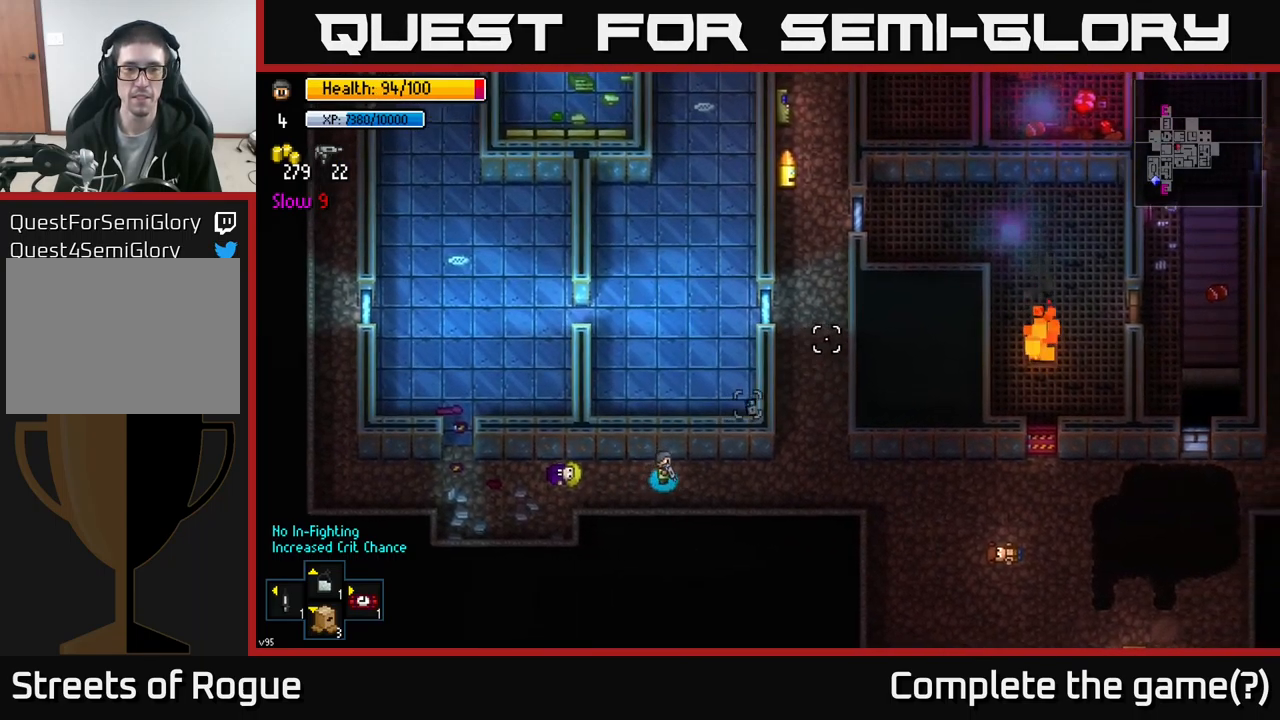
{"buttons": [], "left_stick": "right", "right_stick": "up-right", "events": []}
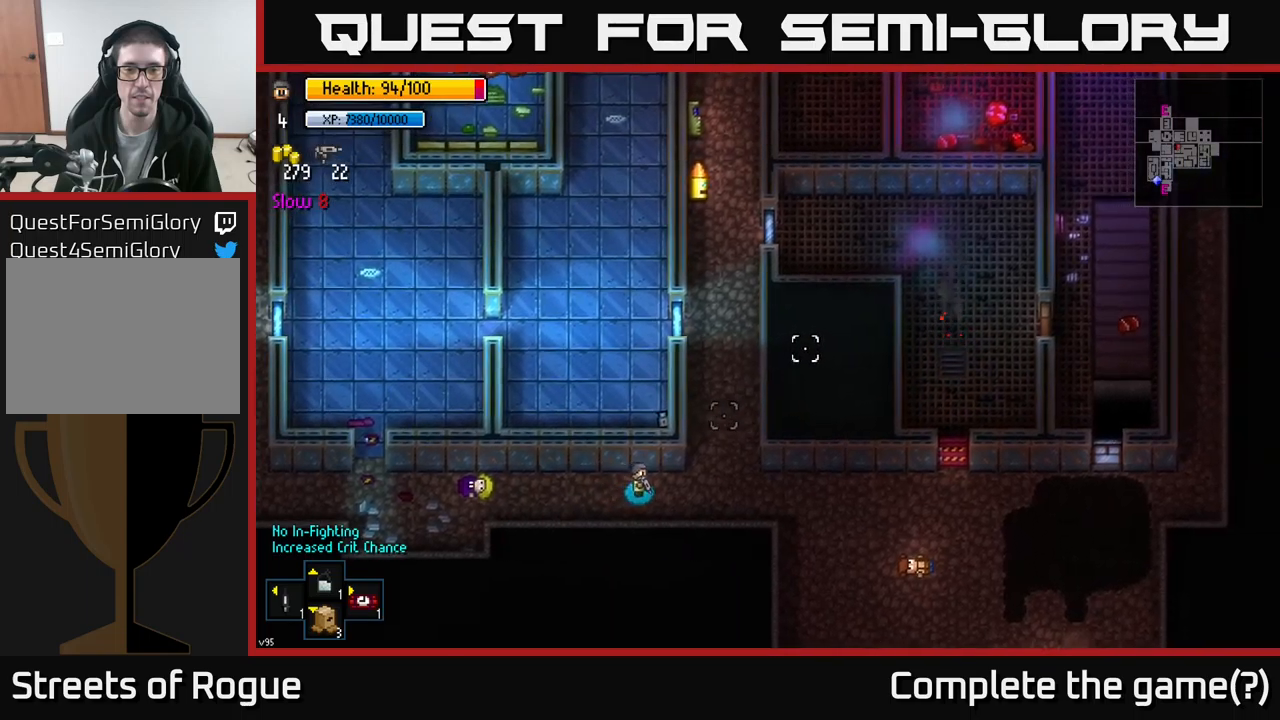
{"buttons": [], "left_stick": "right", "right_stick": "up-right", "events": []}
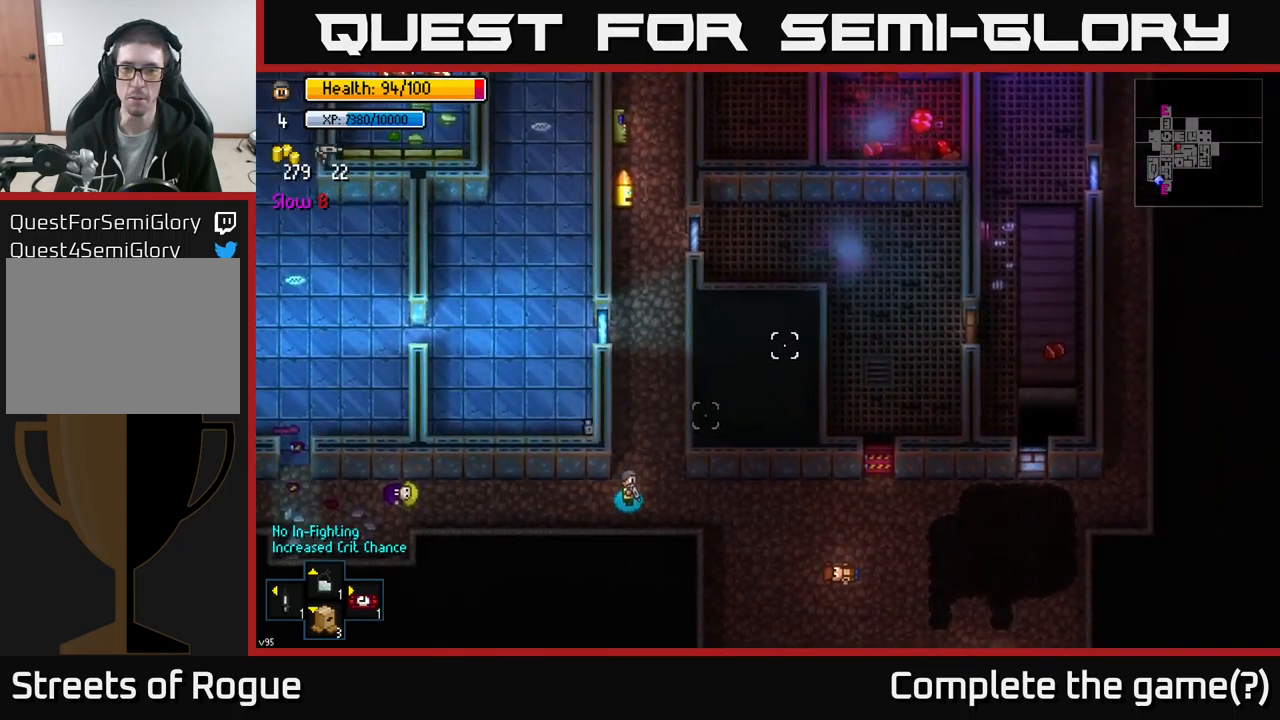
{"buttons": [], "left_stick": "up", "right_stick": "up", "events": [[16, "left_stick", "up-right"], [133, "left_stick", "up"], [166, "right_stick", "up"]]}
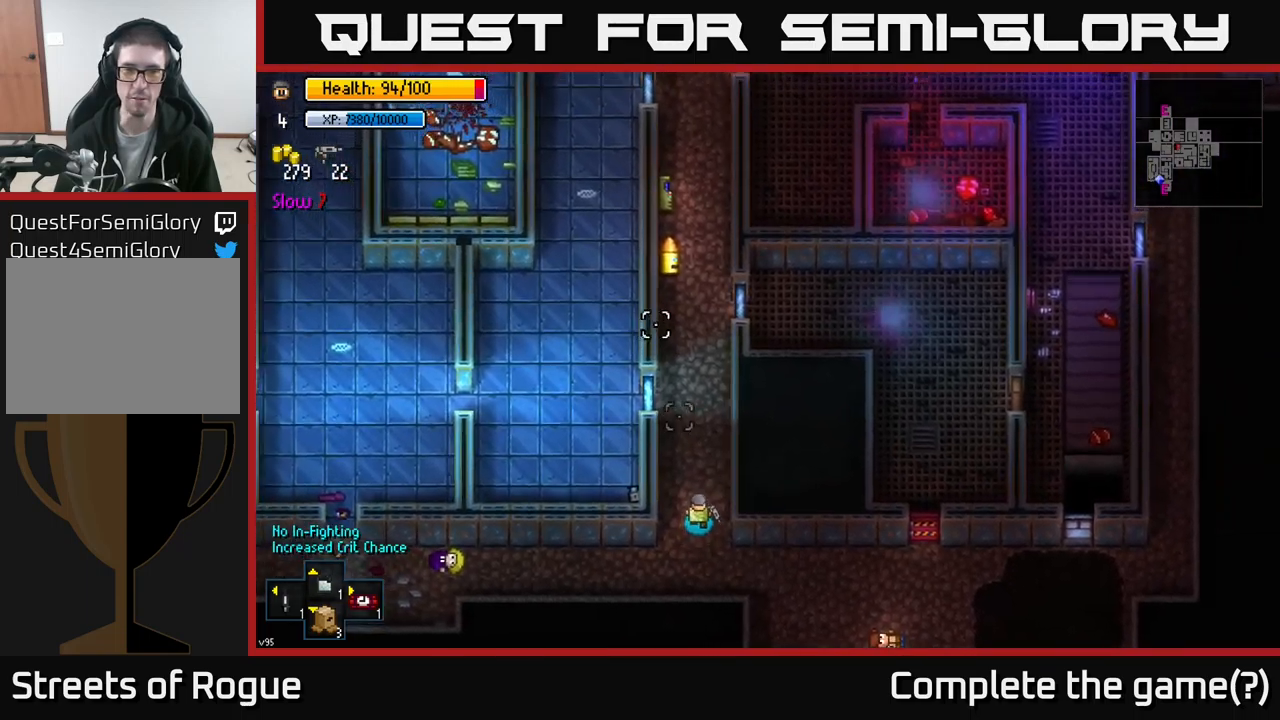
{"buttons": [], "left_stick": "up", "right_stick": "up-left", "events": [[233, "right_stick", "up-left"]]}
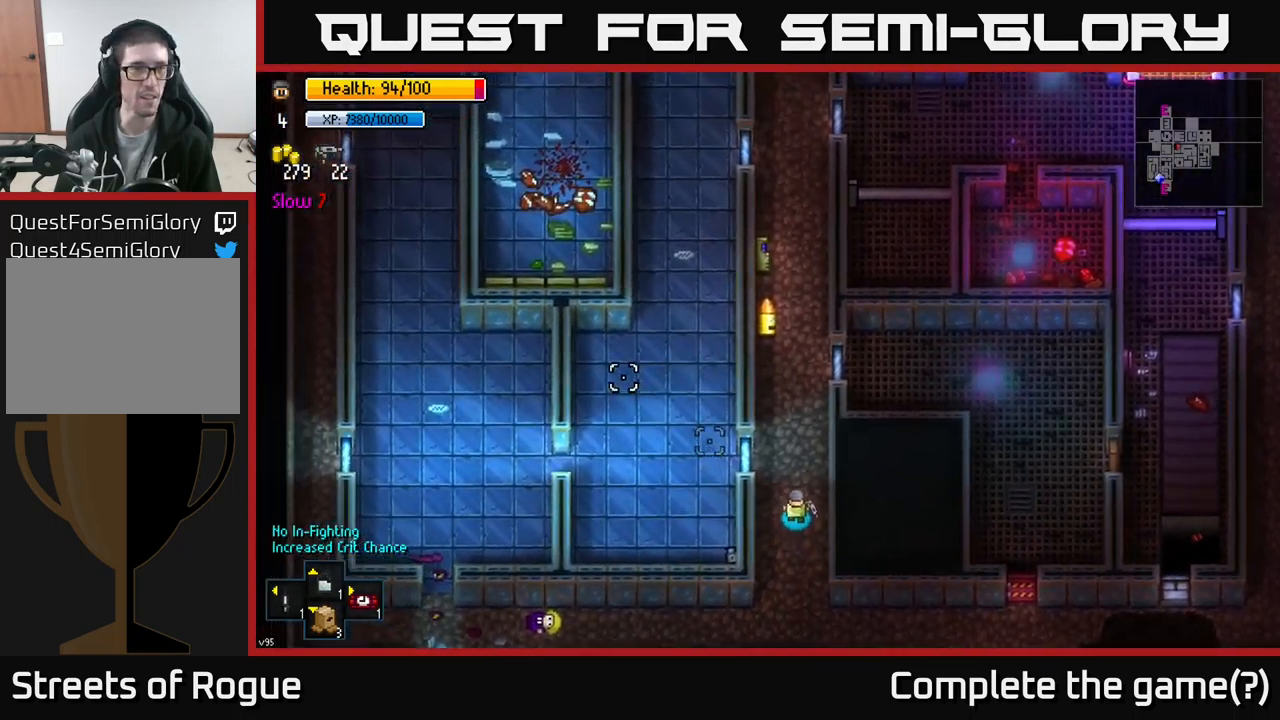
{"buttons": [], "left_stick": "up", "right_stick": "up-left", "events": []}
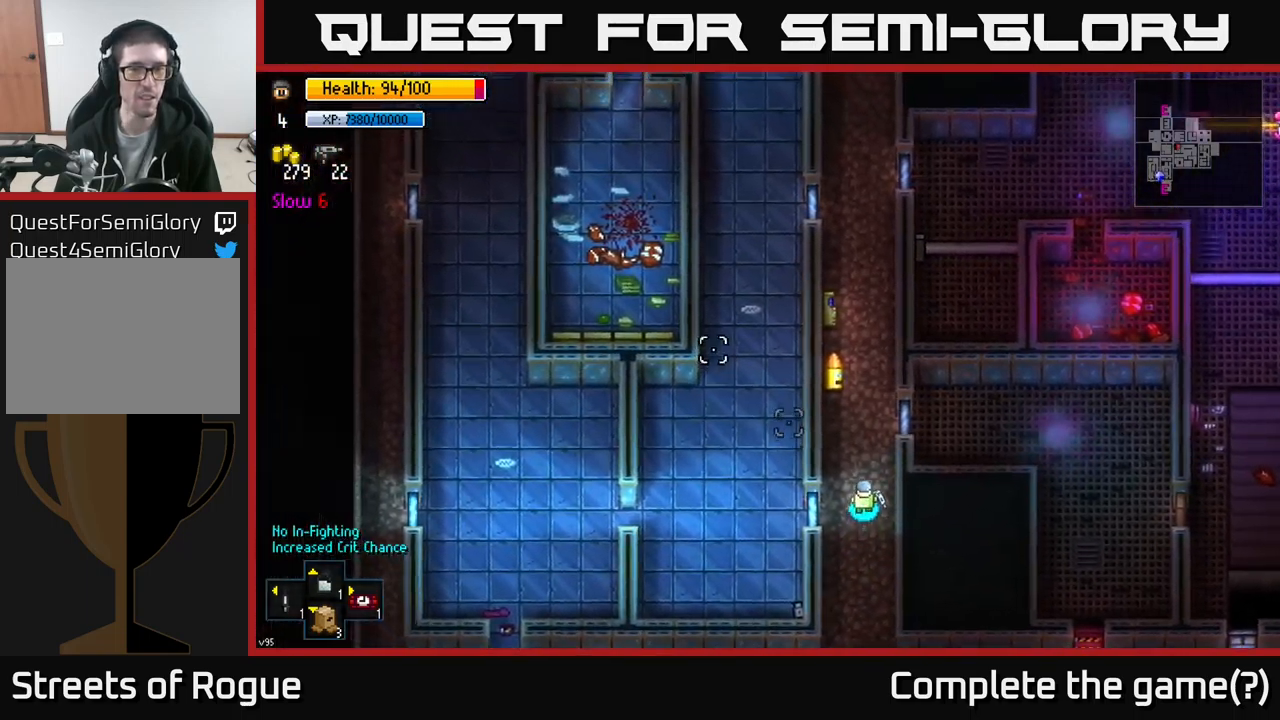
{"buttons": [], "left_stick": "up", "right_stick": "left", "events": [[400, "right_stick", "left"]]}
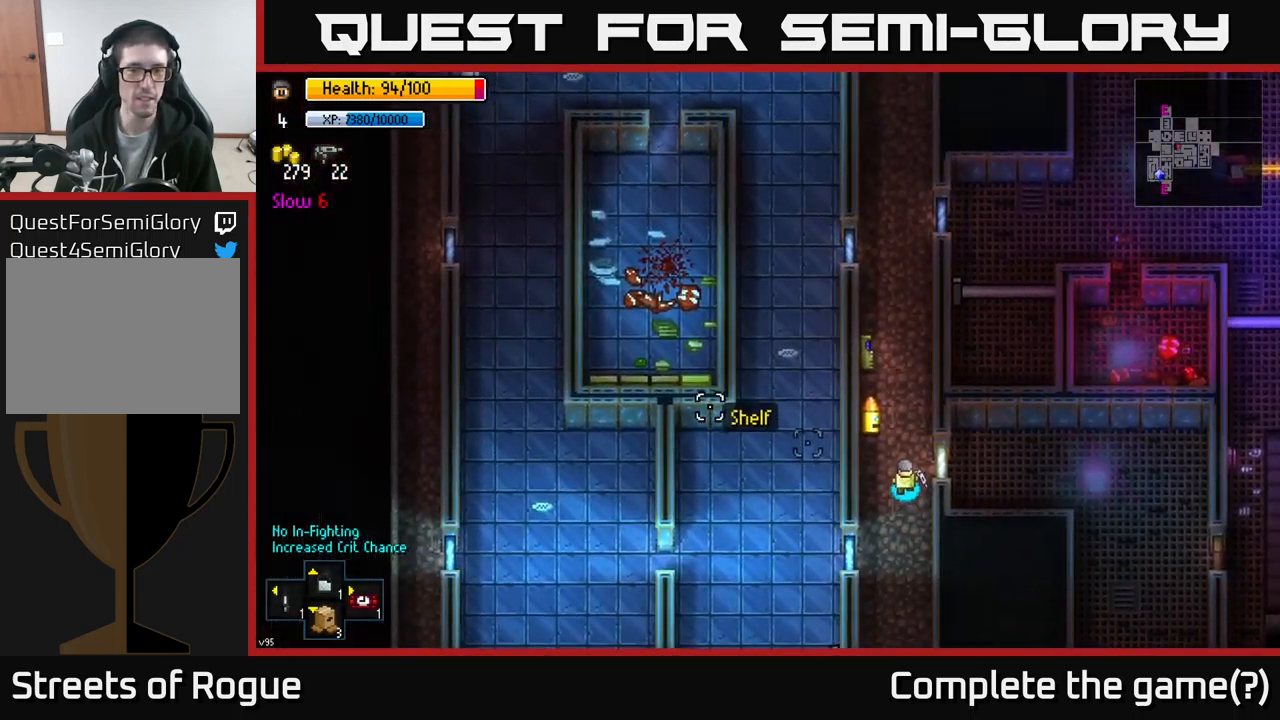
{"buttons": [], "left_stick": "center", "right_stick": "left", "events": [[216, "left_stick", "up-left"], [333, "left_stick", "up"], [466, "left_stick", "center"]]}
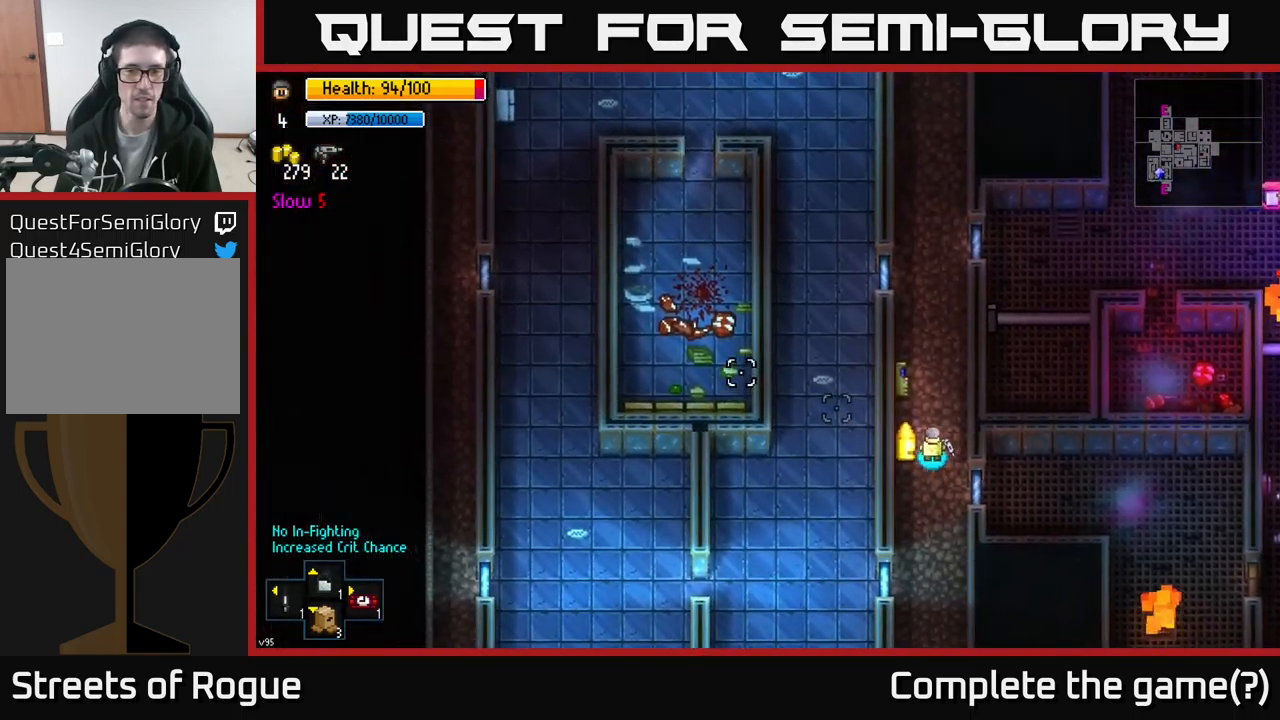
{"buttons": [], "left_stick": "center", "right_stick": "center", "events": [[133, "right_stick", "center"], [216, "A", "down"], [283, "A", "up"]]}
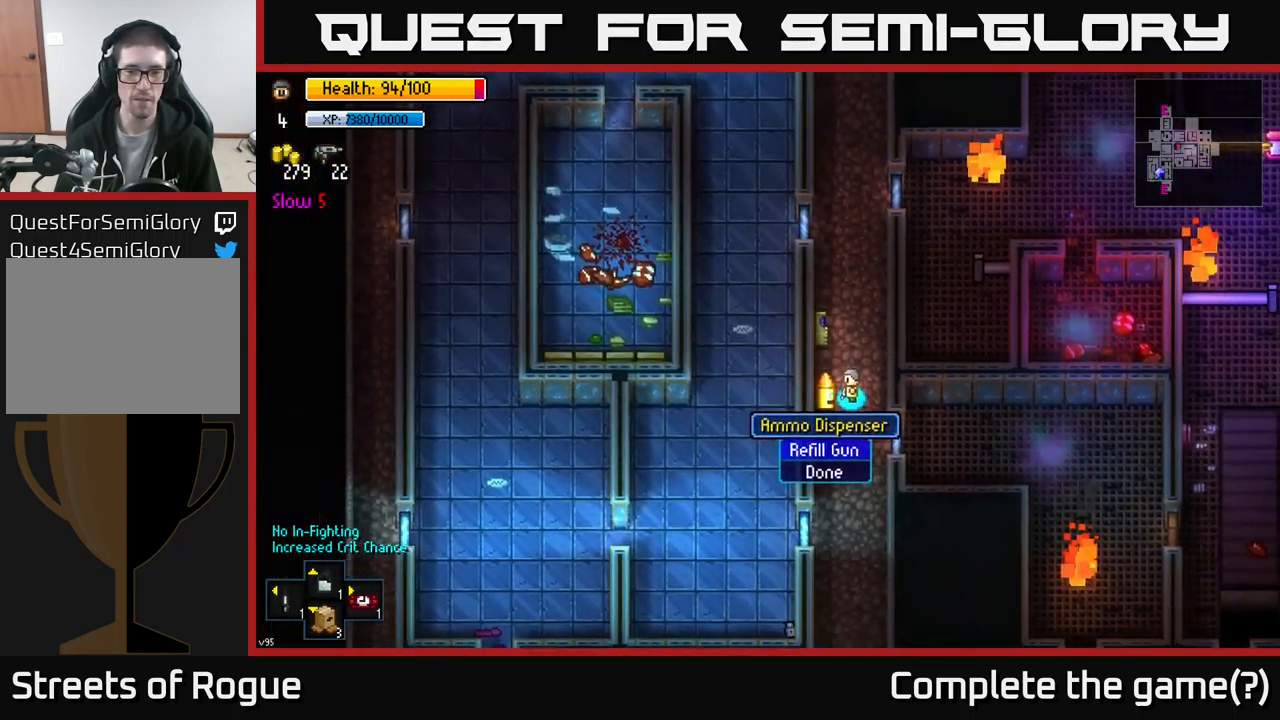
{"buttons": [], "left_stick": "center", "right_stick": "center", "events": []}
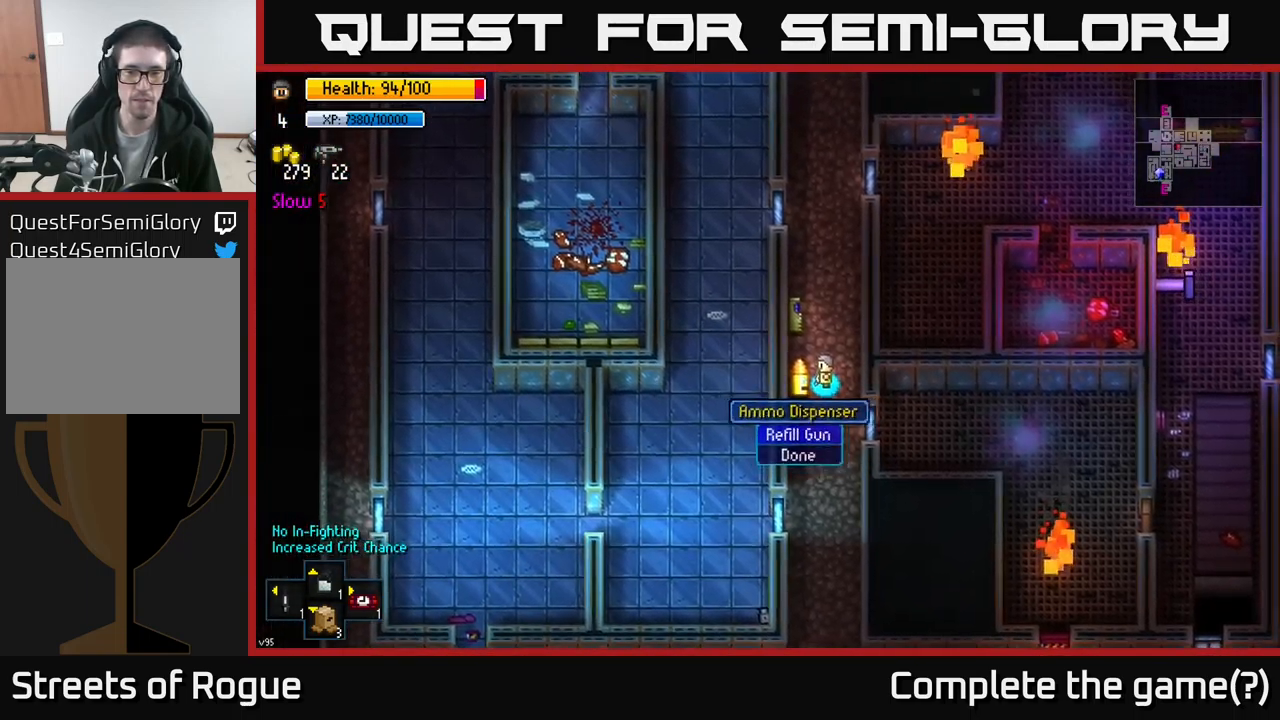
{"buttons": [], "left_stick": "up-left", "right_stick": "center", "events": [[16, "B", "down"], [83, "B", "up"], [100, "left_stick", "up"], [466, "left_stick", "up-left"]]}
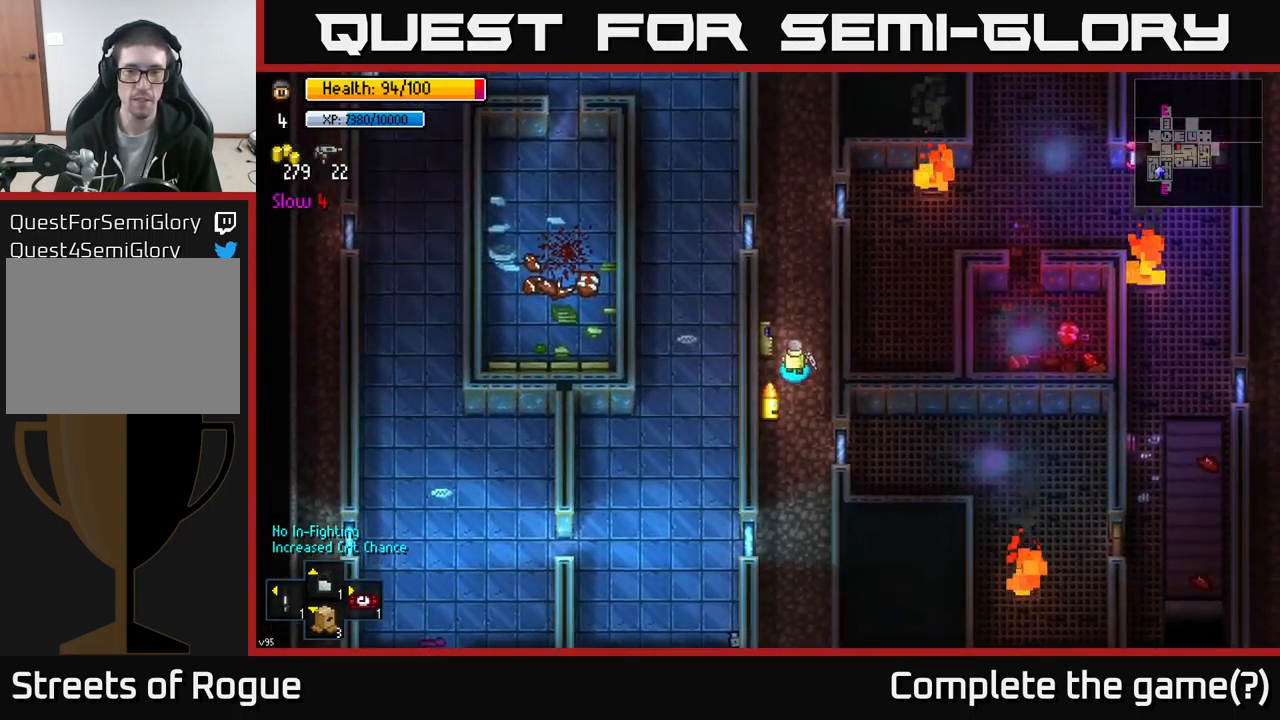
{"buttons": [], "left_stick": "center", "right_stick": "center", "events": [[150, "left_stick", "center"], [167, "A", "down"], [250, "A", "up"]]}
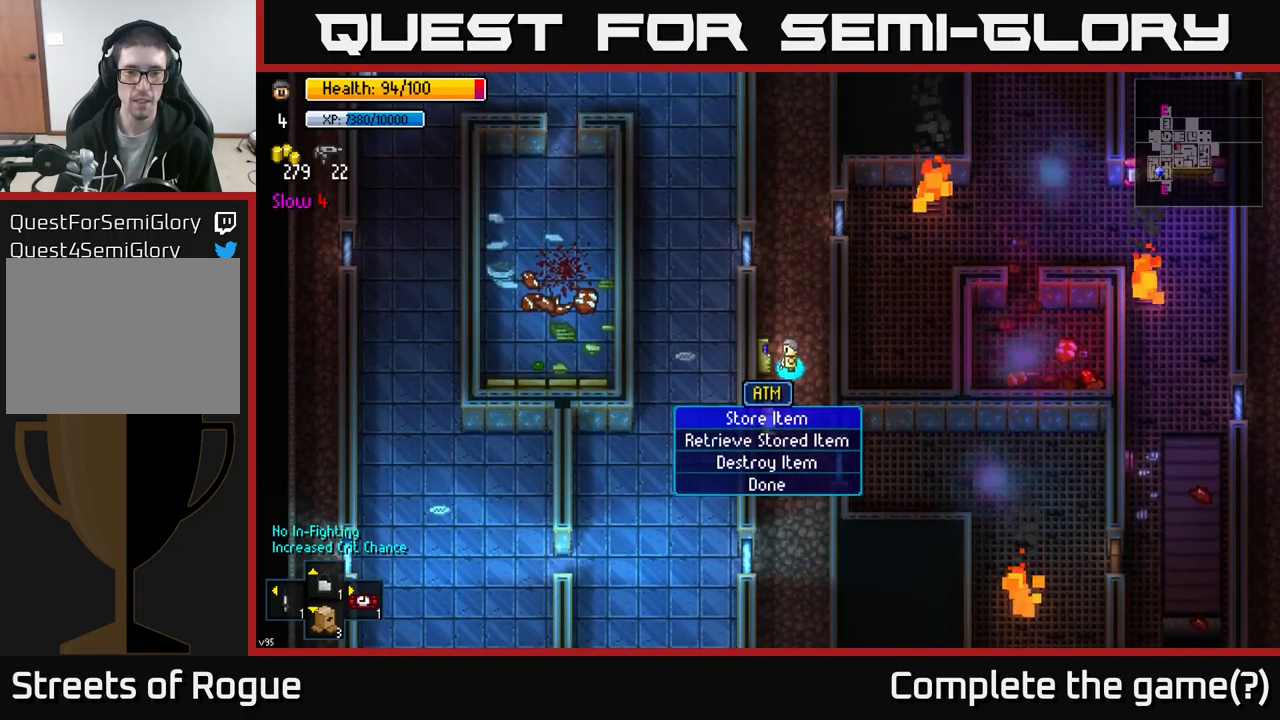
{"buttons": [], "left_stick": "down", "right_stick": "center", "events": [[100, "B", "down"], [183, "B", "up"], [183, "left_stick", "down"]]}
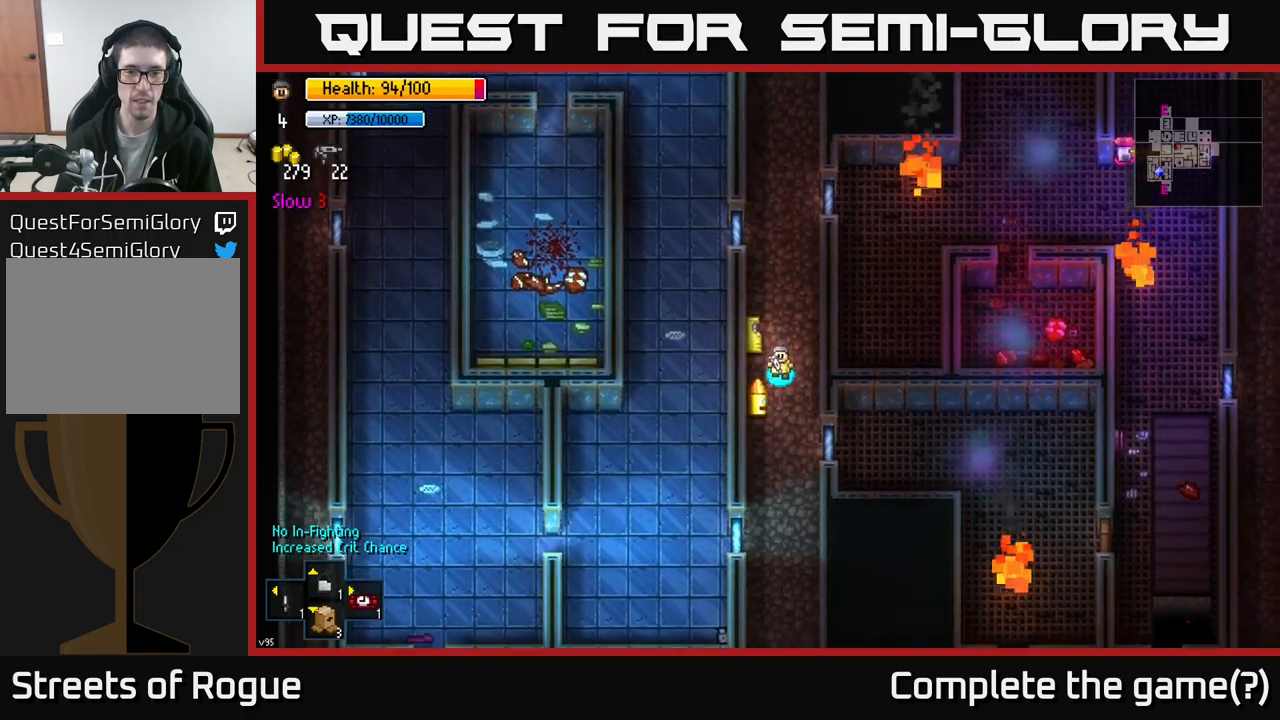
{"buttons": [], "left_stick": "center", "right_stick": "center", "events": [[183, "left_stick", "center"], [283, "A", "down"], [383, "A", "up"]]}
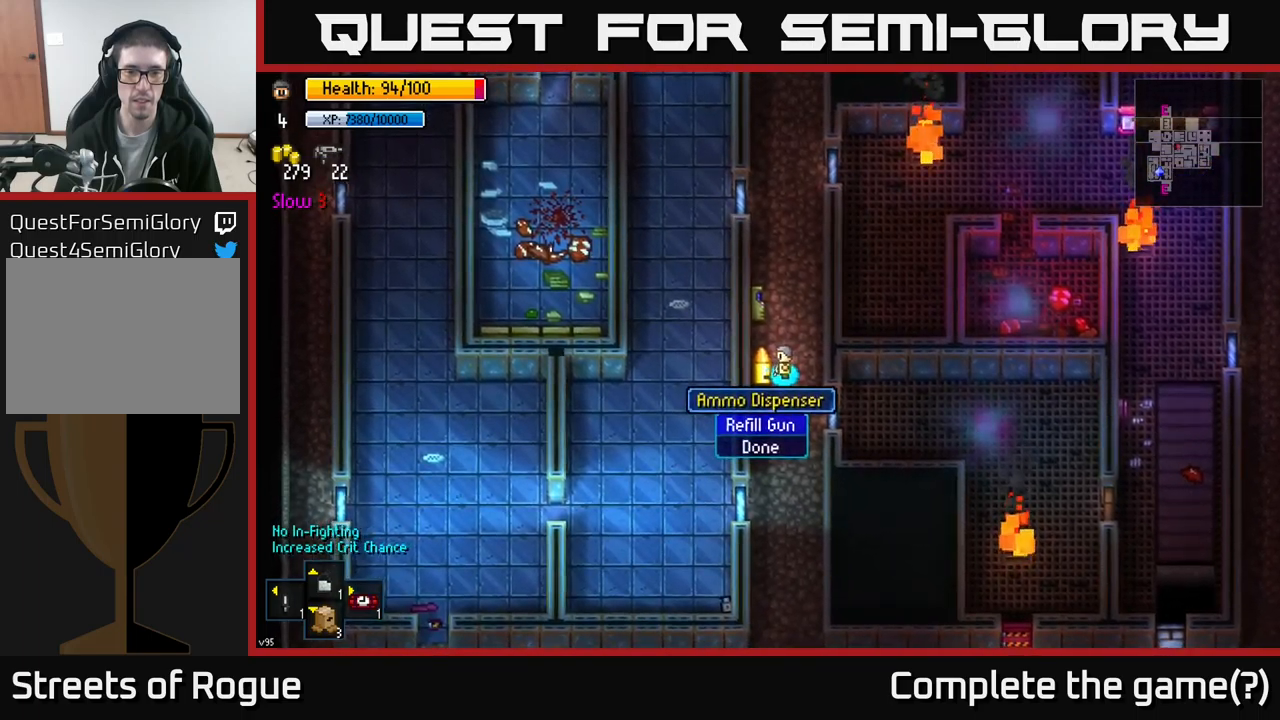
{"buttons": [], "left_stick": "center", "right_stick": "center", "events": []}
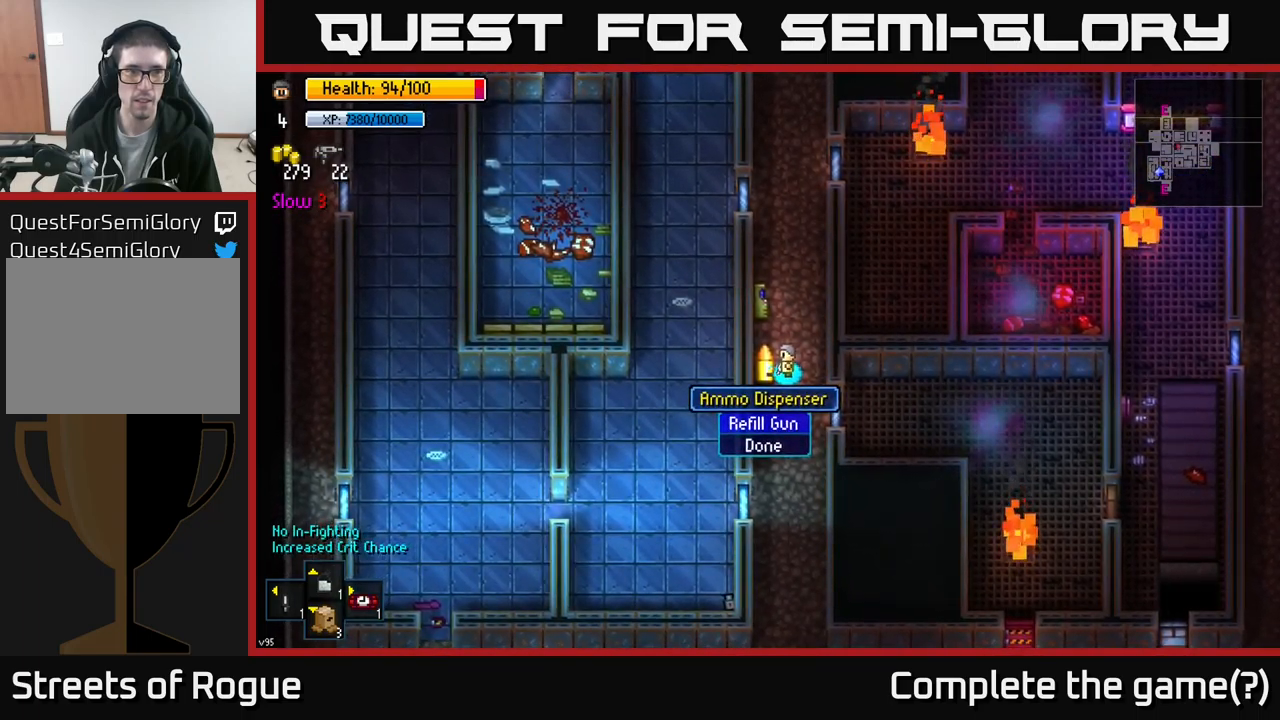
{"buttons": [], "left_stick": "center", "right_stick": "center", "events": []}
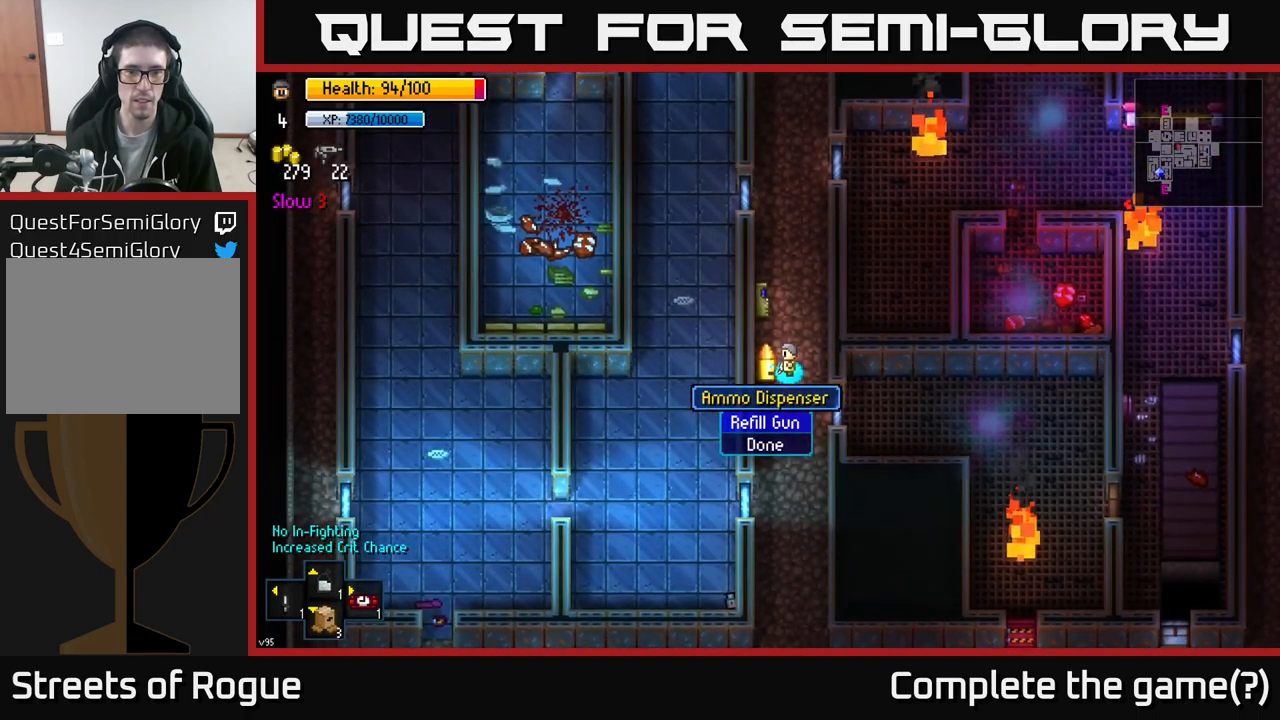
{"buttons": [], "left_stick": "center", "right_stick": "center", "events": []}
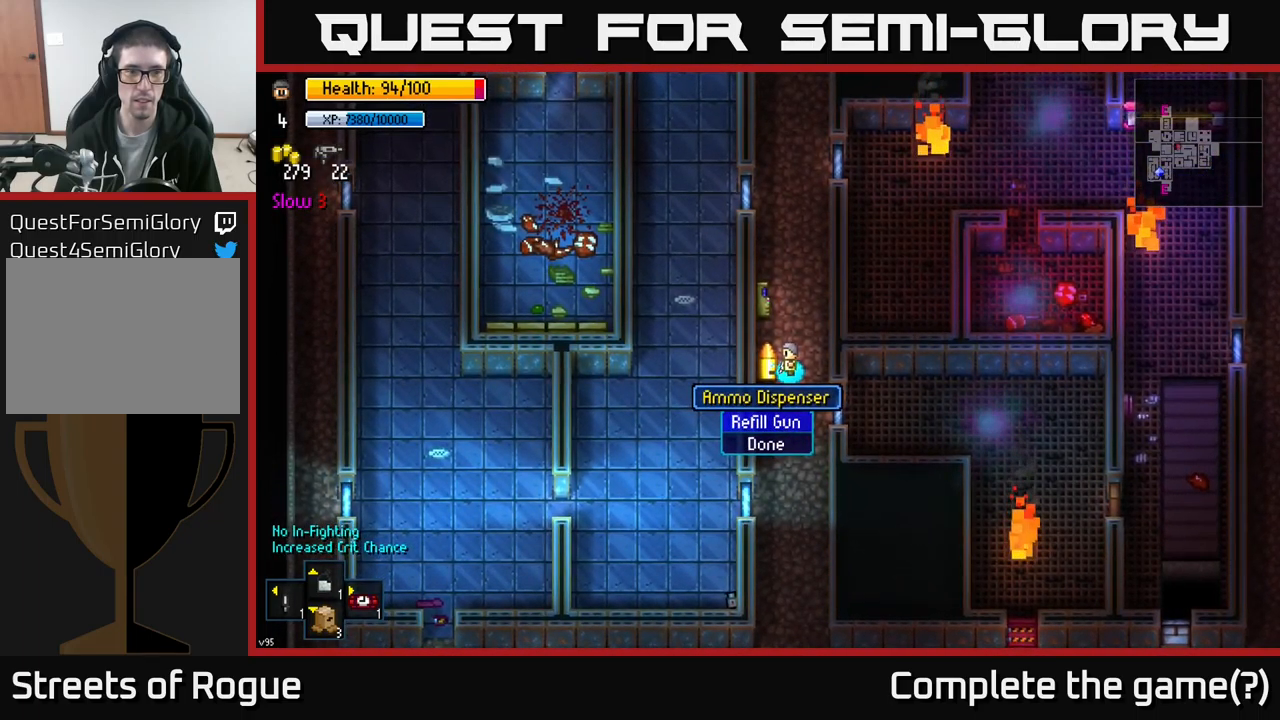
{"buttons": ["A"], "left_stick": "center", "right_stick": "center", "events": [[467, "A", "down"]]}
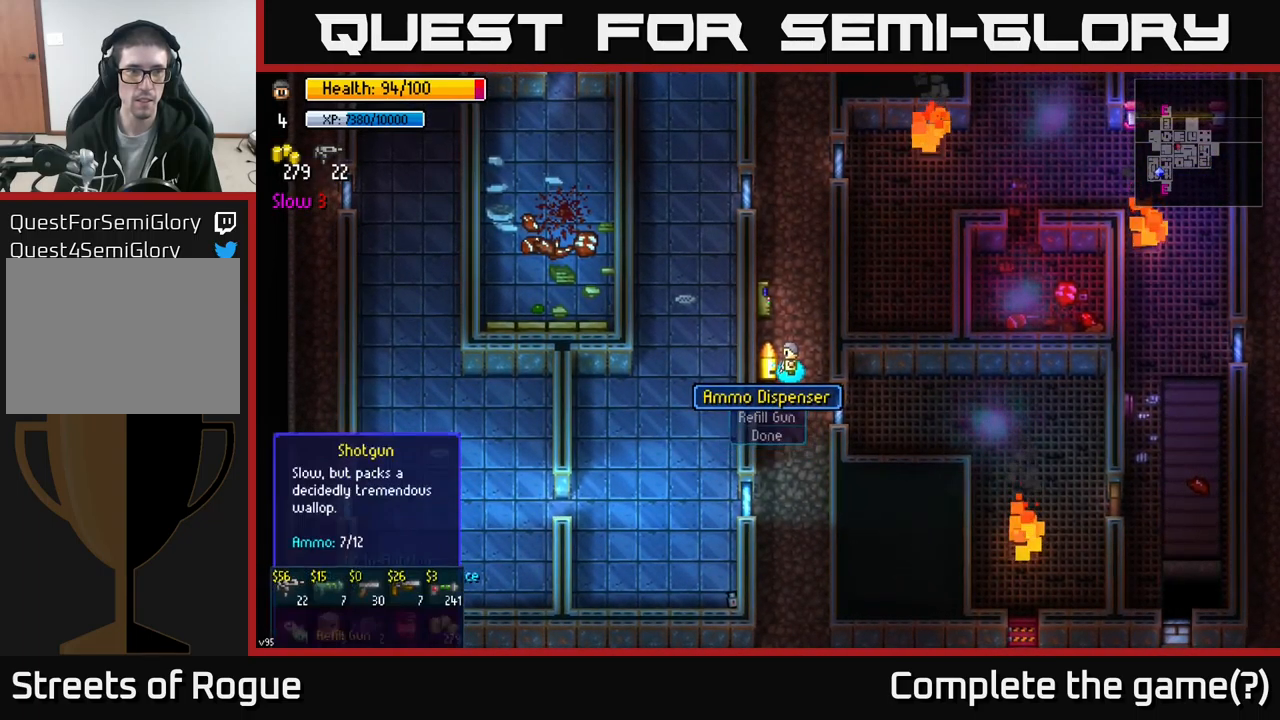
{"buttons": [], "left_stick": "center", "right_stick": "center", "events": [[33, "A", "up"]]}
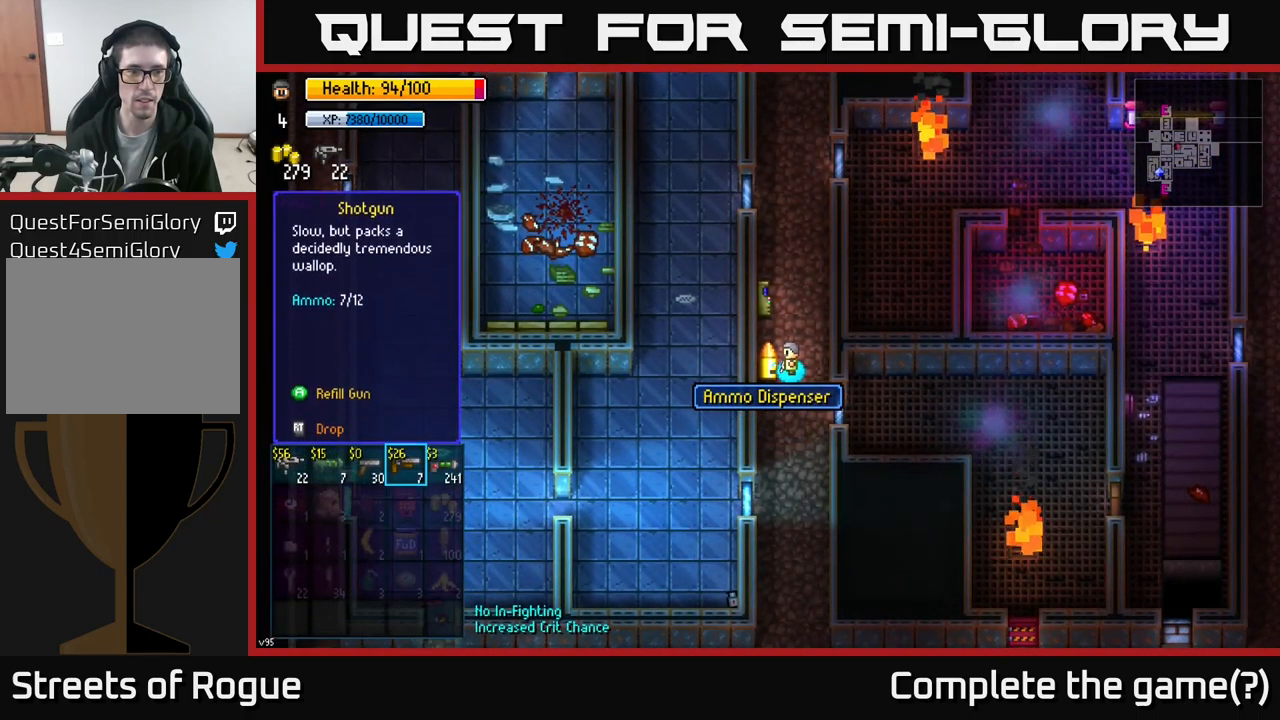
{"buttons": [], "left_stick": "center", "right_stick": "center", "events": []}
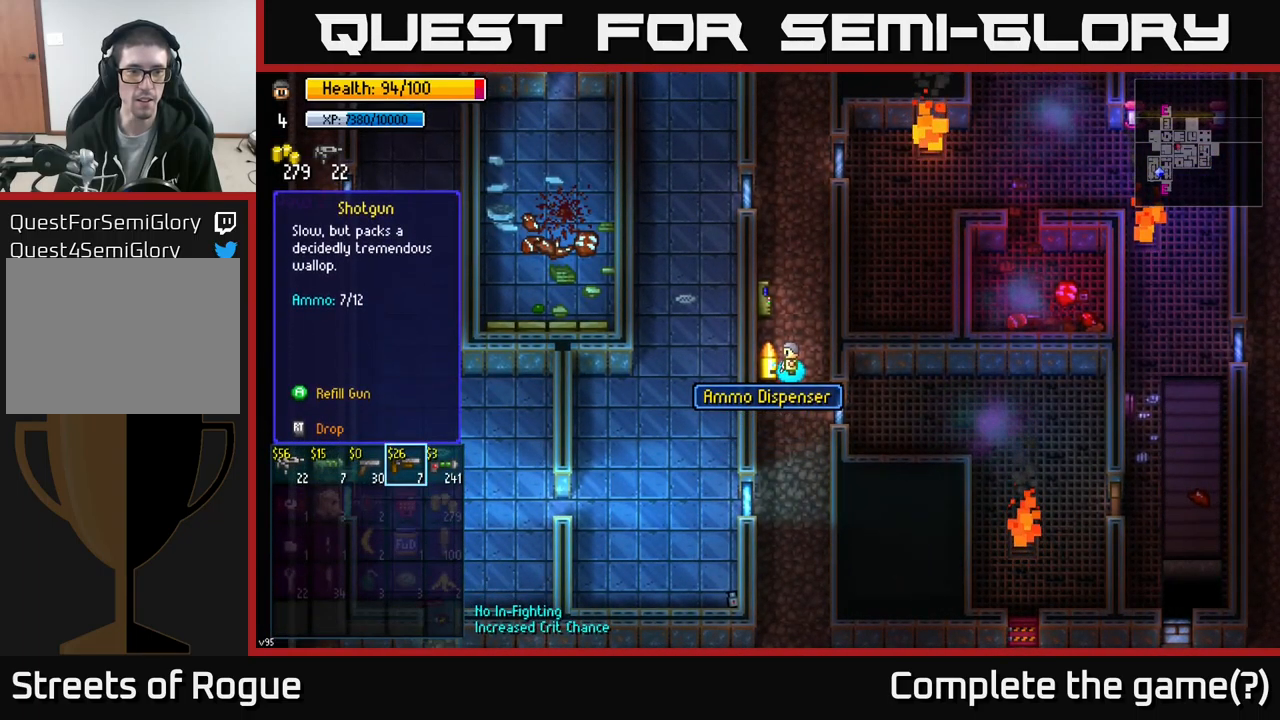
{"buttons": [], "left_stick": "center", "right_stick": "center", "events": [[200, "left_stick", "left"], [383, "left_stick", "center"]]}
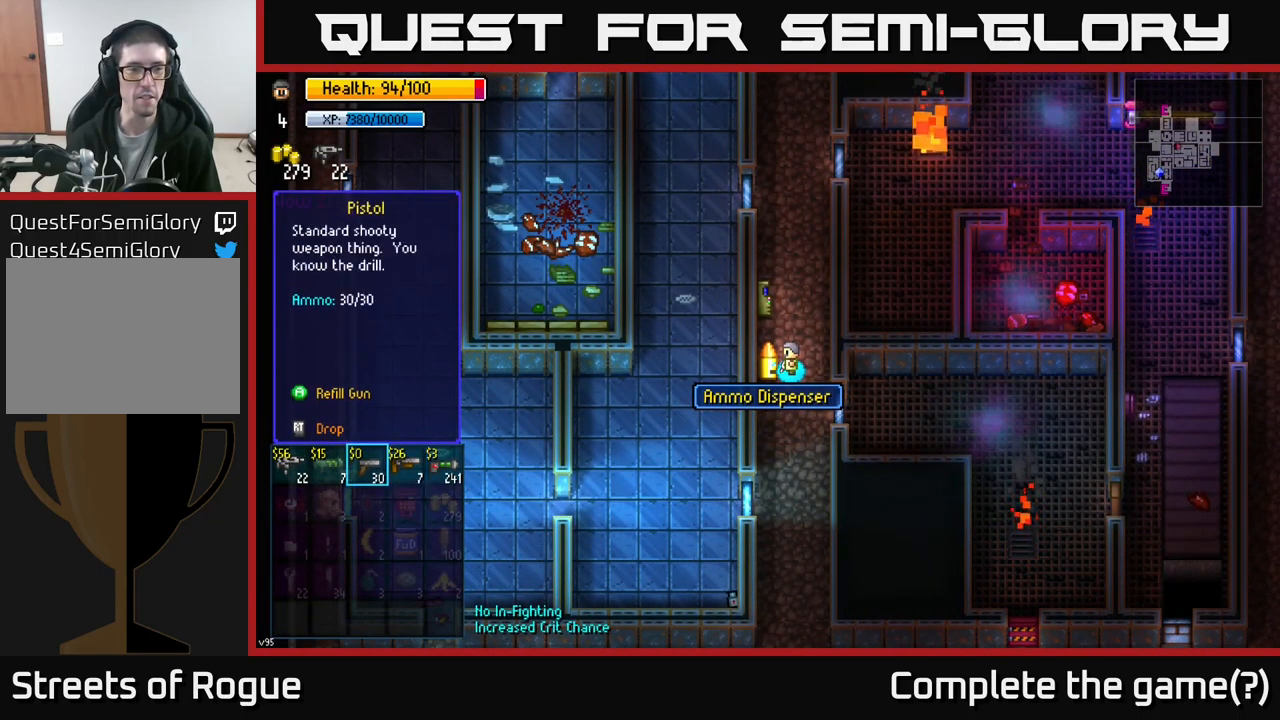
{"buttons": [], "left_stick": "center", "right_stick": "center", "events": [[100, "left_stick", "right"], [317, "left_stick", "left"], [467, "left_stick", "center"]]}